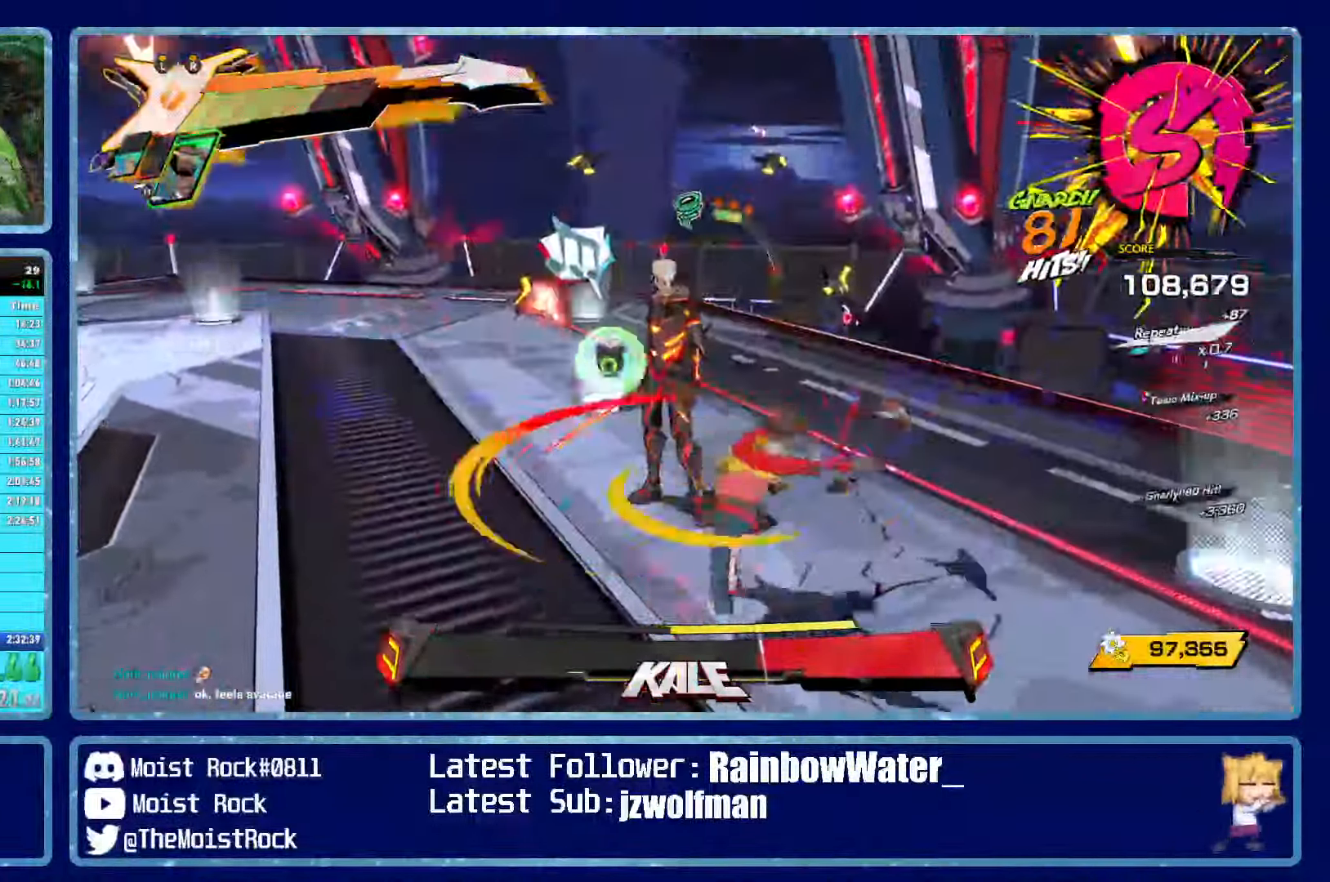
Gameplay with a controller (Xbox layout); each line is a JSON object with the inputs held at the frame after it (dt_ms = milliseconds from this image to that frame). "events" lists button and stick changes between this image and that frame as [ms after this image, input, new state], when the widget could be followed in between.
{"dt_ms": 1000, "buttons": ["L2"], "left_stick": "left", "right_stick": "center"}
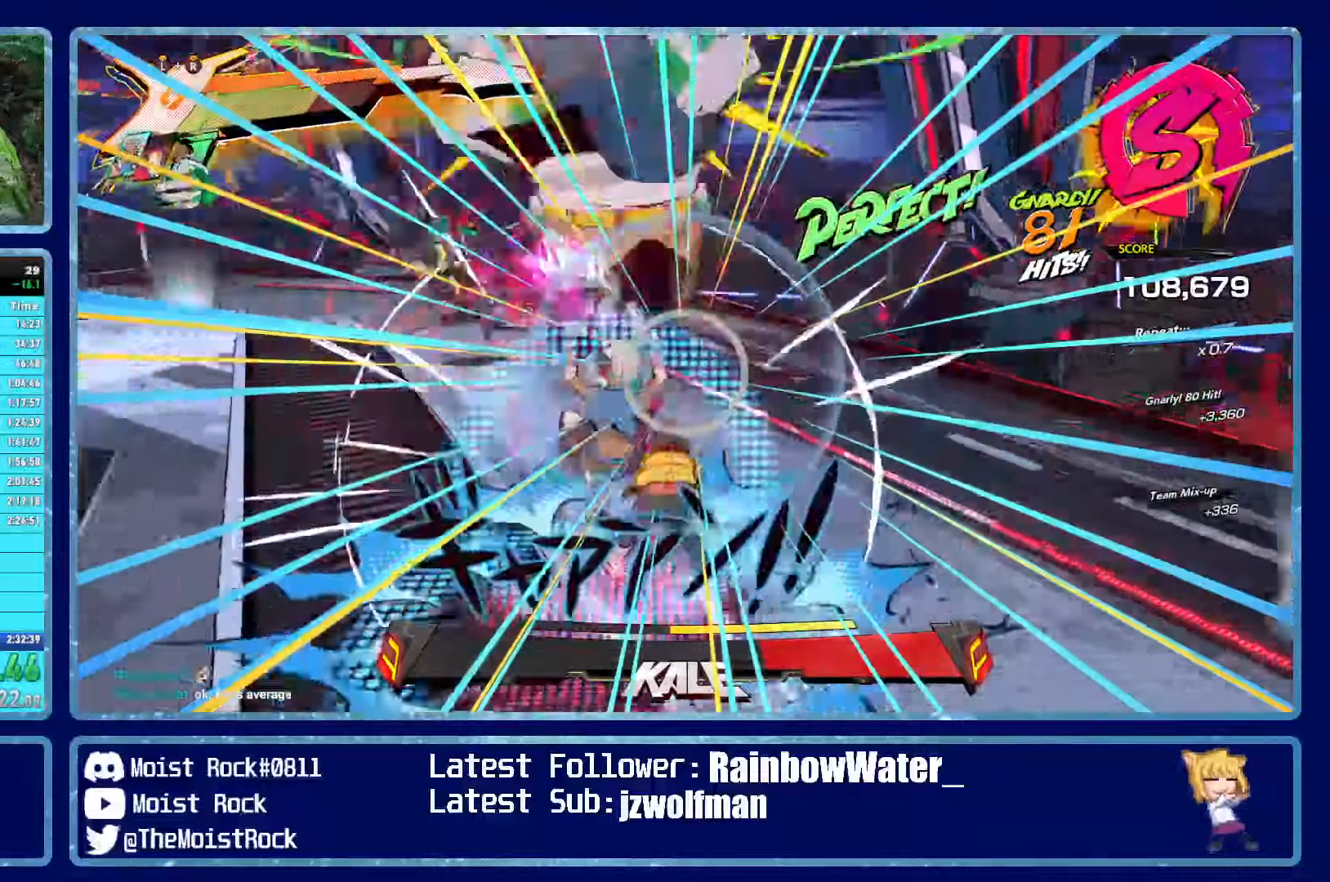
{"dt_ms": 500, "buttons": [], "left_stick": "up-left", "right_stick": "center", "events": [[17, "R2", "down"], [17, "X", "down"], [34, "L2", "up"], [34, "left_stick", "up"], [67, "L2", "down"], [67, "X", "up"], [84, "R2", "up"], [134, "X", "down"], [167, "L2", "up"], [167, "R1", "down"], [250, "X", "up"], [300, "R1", "up"], [450, "left_stick", "up-left"]]}
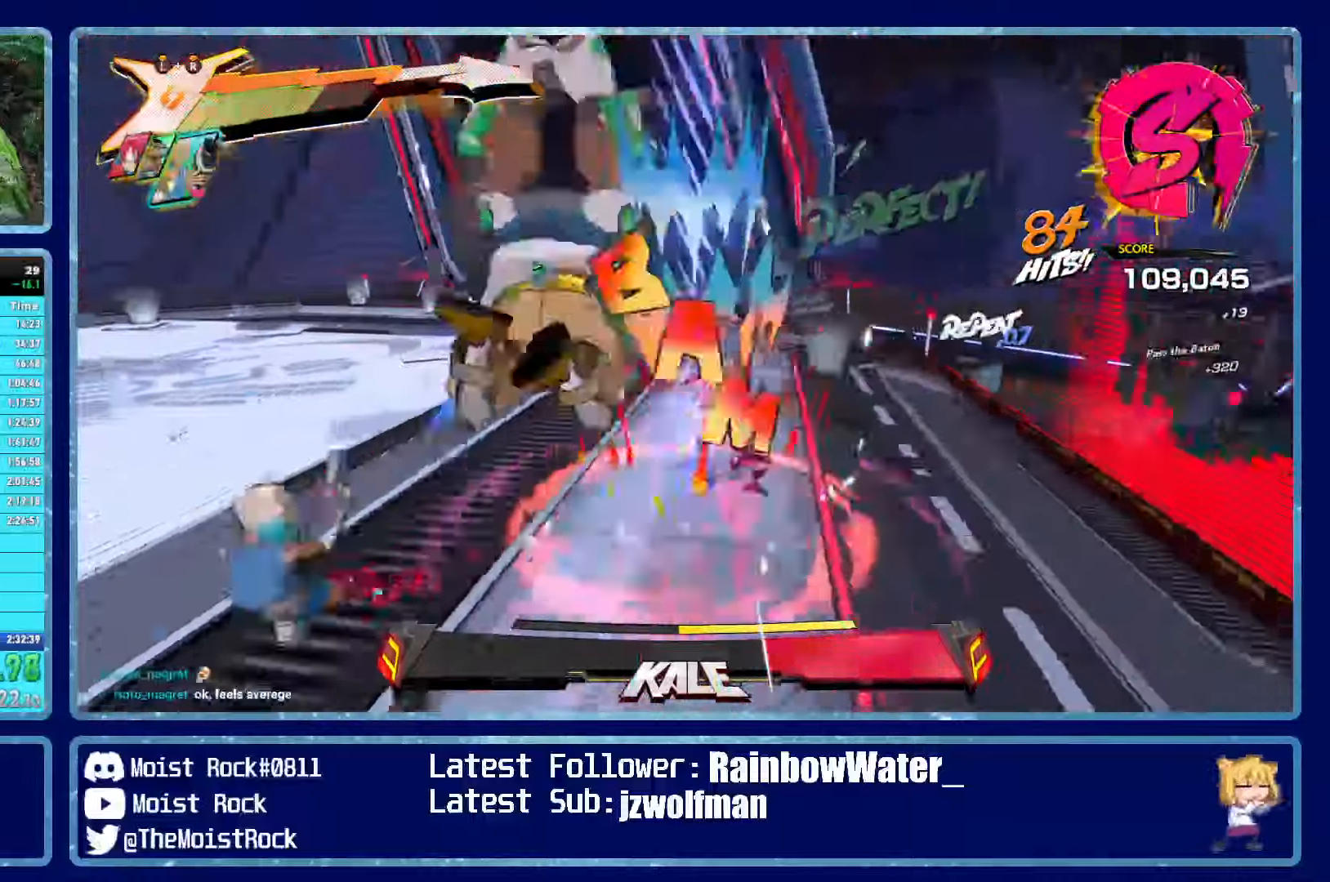
{"dt_ms": 500, "buttons": ["L2"], "left_stick": "up-left", "right_stick": "center"}
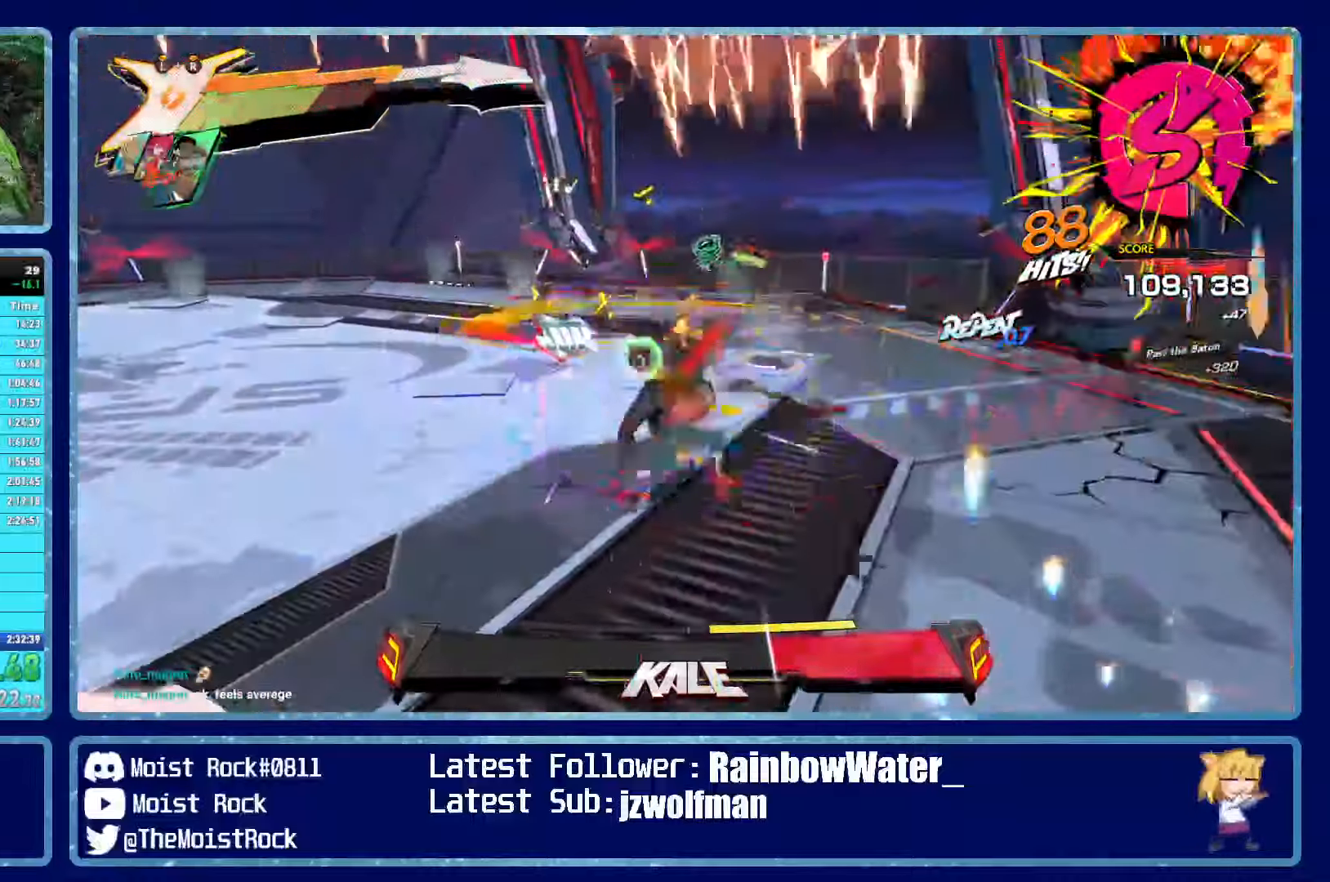
{"dt_ms": 500, "buttons": ["L3"], "left_stick": "up-left", "right_stick": "center", "events": [[34, "R2", "down"], [34, "X", "down"], [134, "L2", "up"], [134, "R2", "up"], [134, "X", "up"], [400, "L3", "down"], [400, "R3", "down"], [500, "R3", "up"]]}
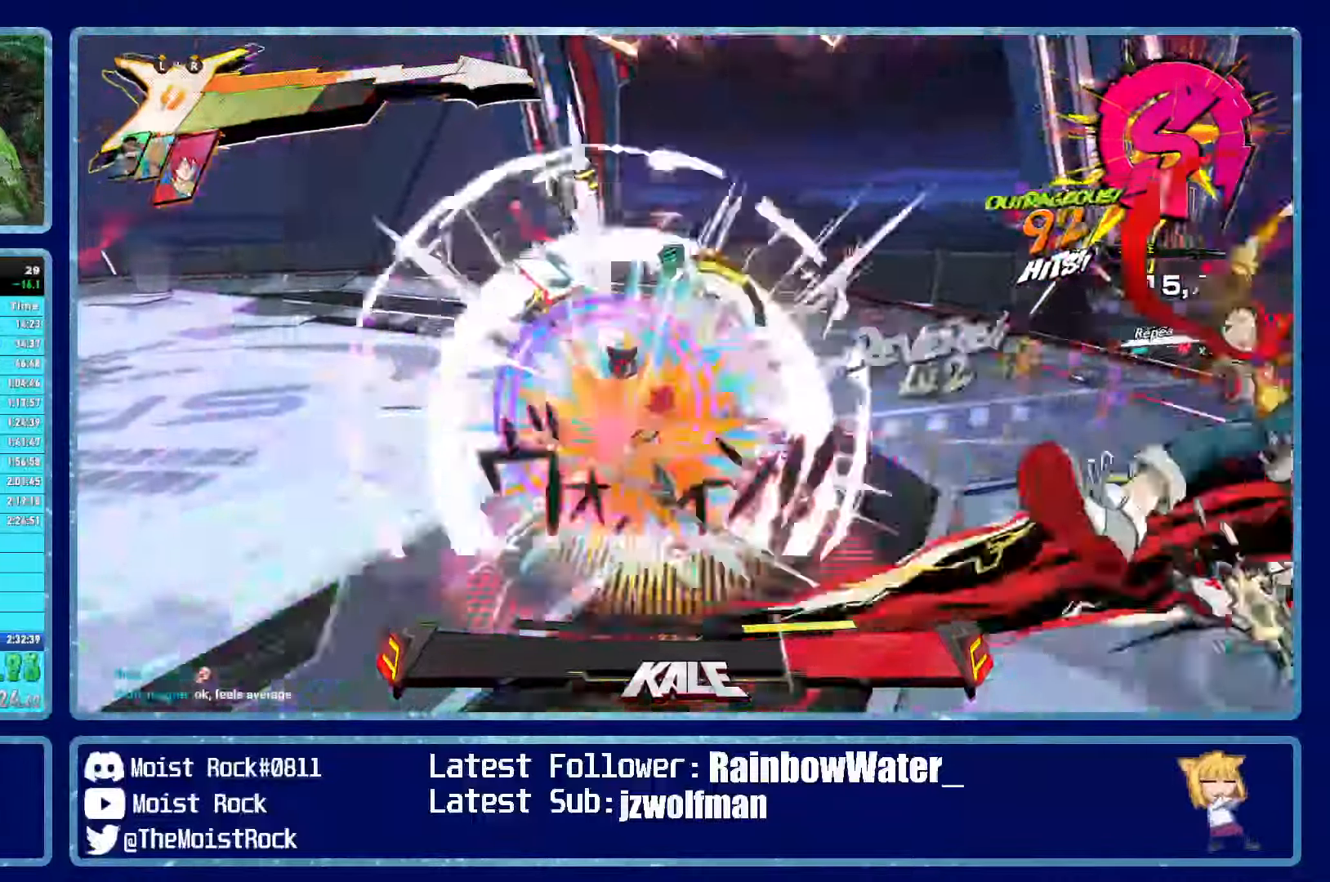
{"dt_ms": 500, "buttons": [], "left_stick": "up-right", "right_stick": "right", "events": [[17, "L3", "up"], [417, "right_stick", "right"], [467, "left_stick", "up-right"]]}
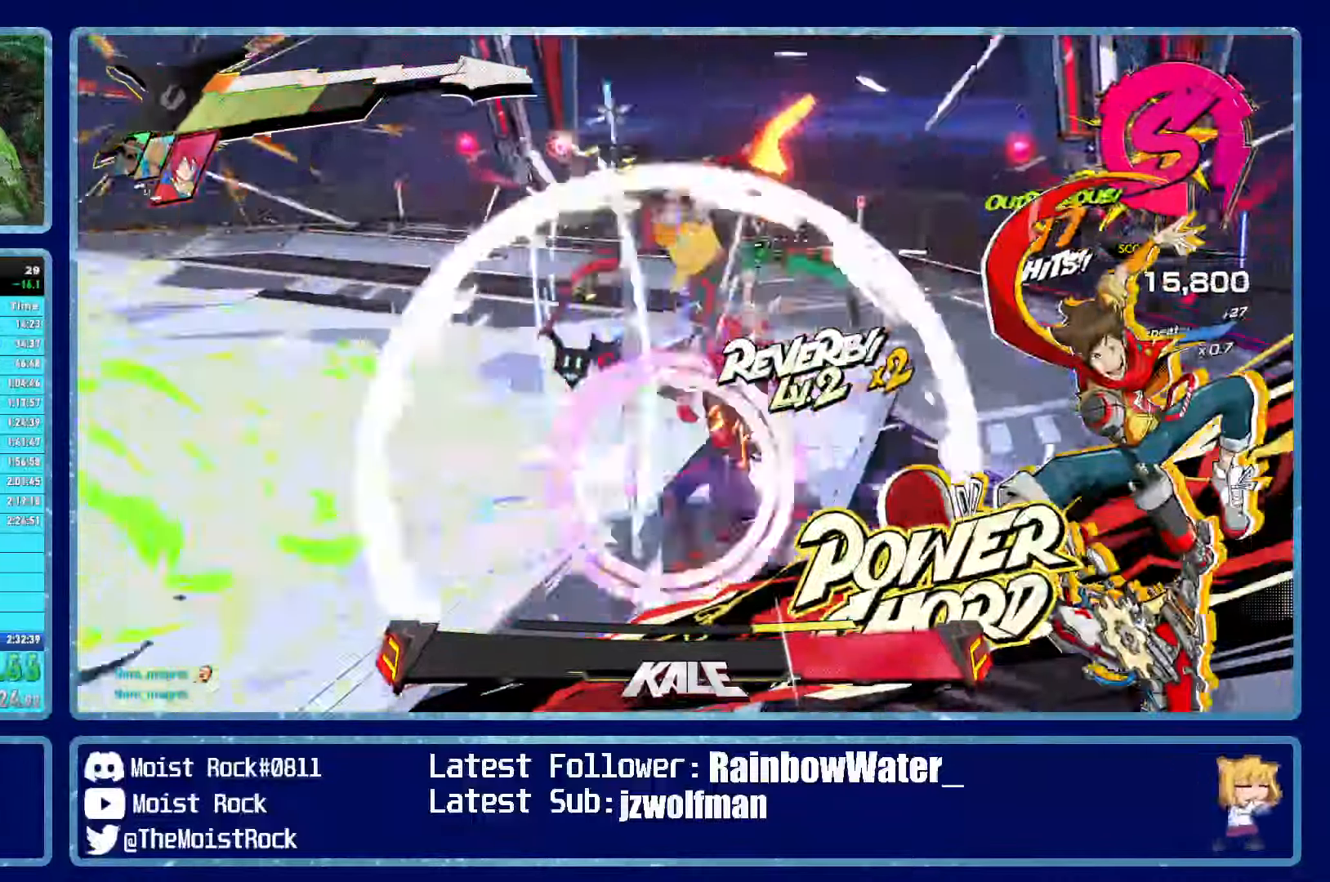
{"dt_ms": 500, "buttons": [], "left_stick": "up-right", "right_stick": "down-right", "events": [[200, "right_stick", "center"], [284, "right_stick", "down-right"]]}
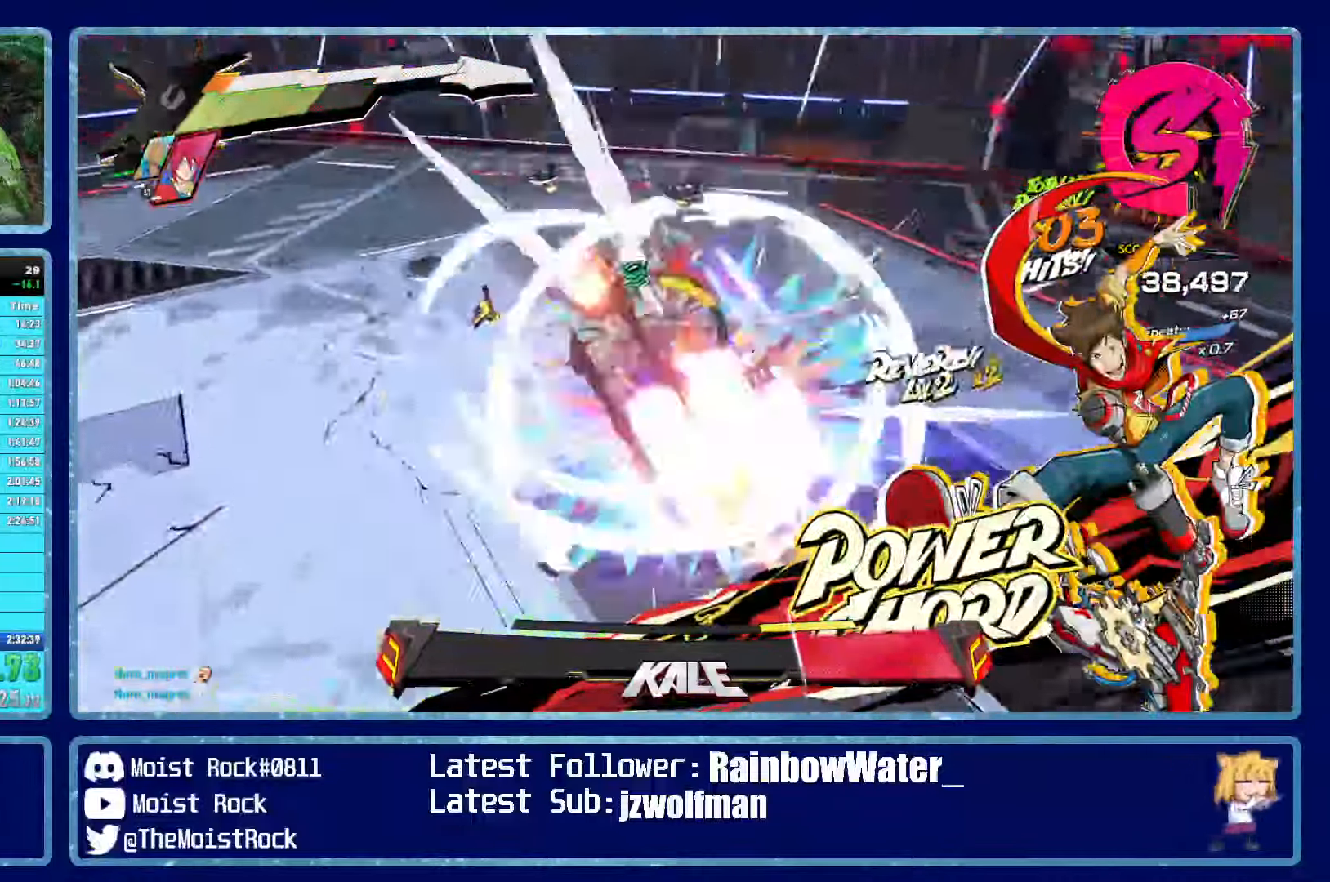
{"dt_ms": 500, "buttons": [], "left_stick": "right", "right_stick": "center", "events": [[150, "left_stick", "right"], [267, "right_stick", "center"]]}